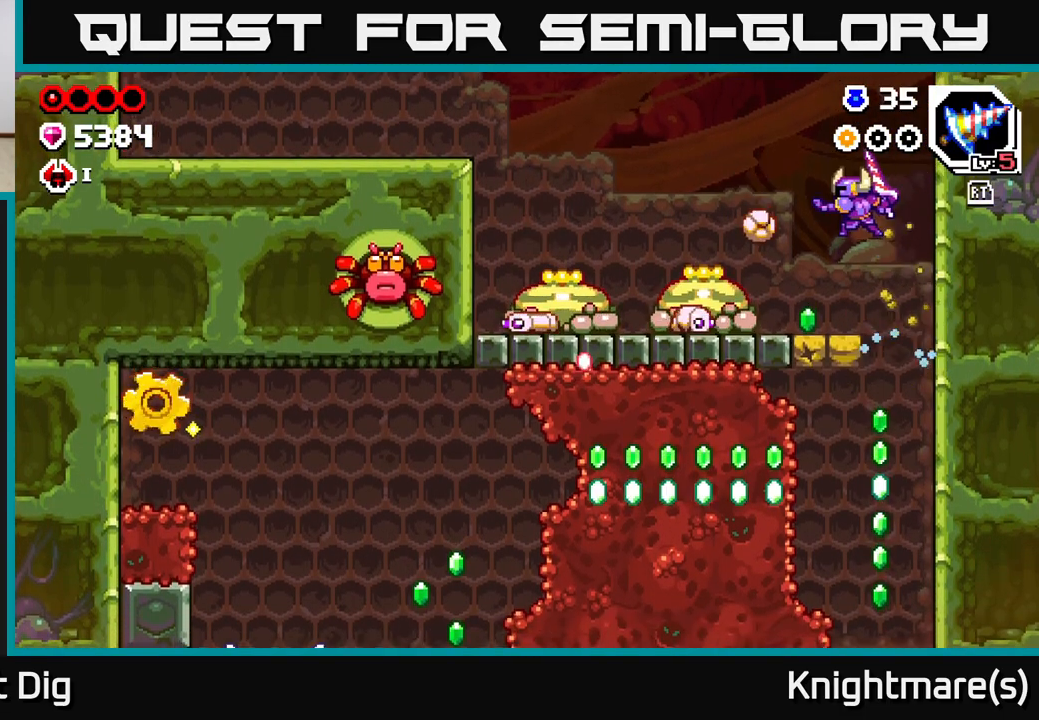
Gameplay with a controller (Xbox layout); each line is a JSON object with the inputs held at the frame after it. "events" lists button and stick changes between this image and that frame as [ms after this image, input, new state], when the widget could be followed in between.
{"buttons": [], "left_stick": "center", "right_stick": "center", "events": [[17, "left_stick", "center"]]}
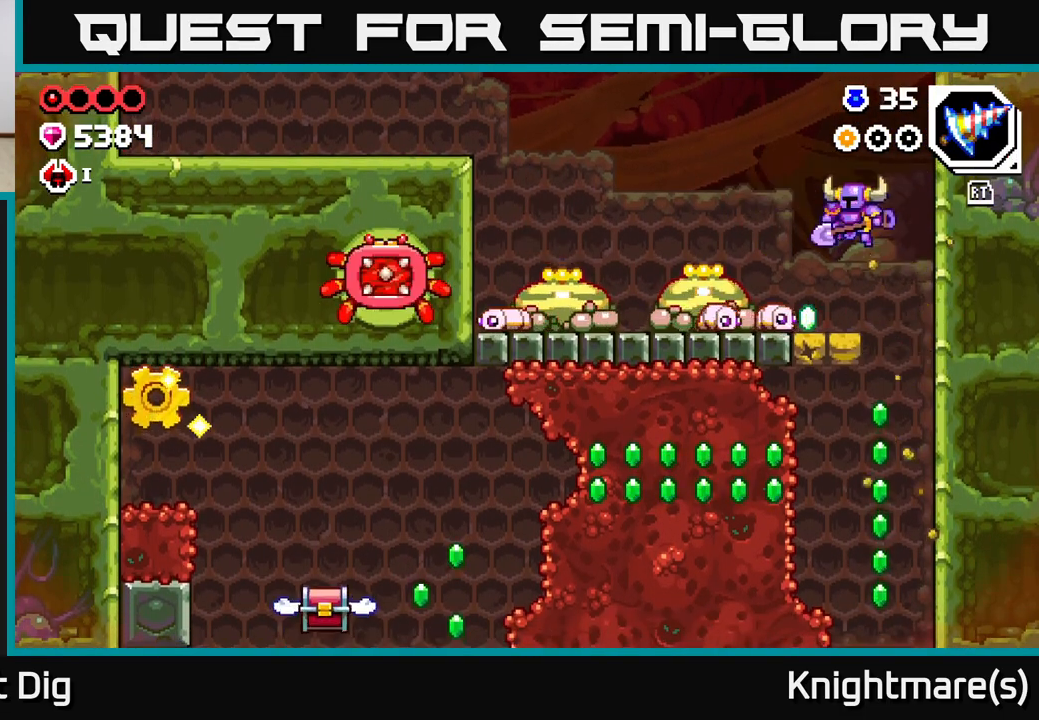
{"buttons": ["X"], "left_stick": "left", "right_stick": "center", "events": [[50, "X", "down"], [133, "X", "up"], [250, "X", "down"], [333, "X", "up"], [433, "X", "down"], [500, "left_stick", "left"]]}
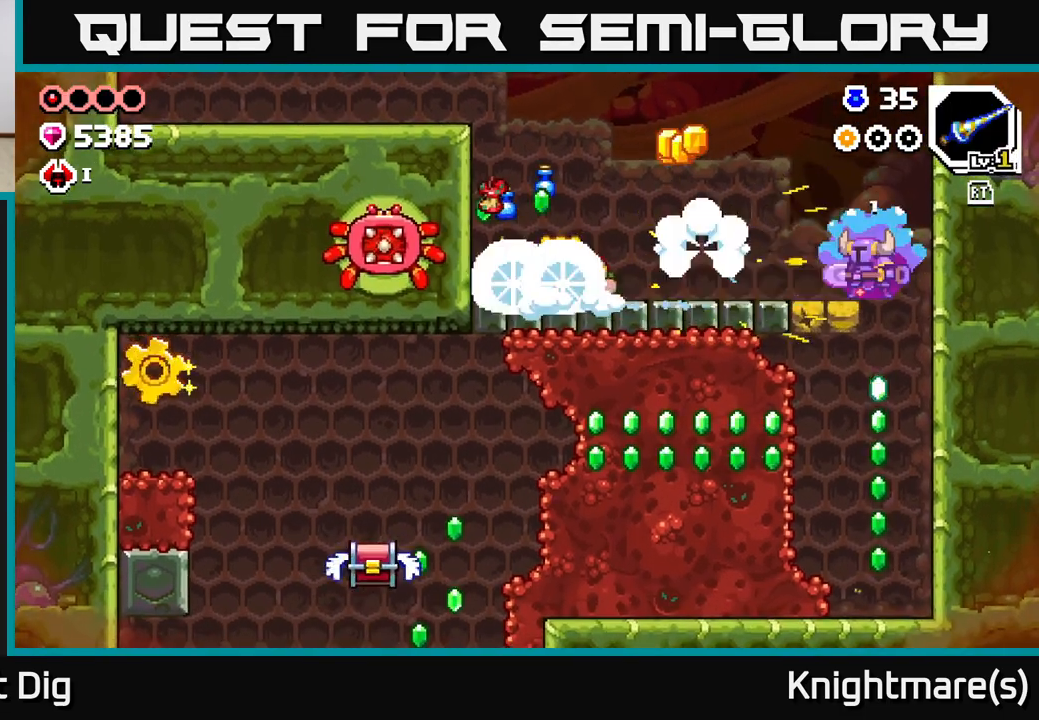
{"buttons": [], "left_stick": "left", "right_stick": "center", "events": [[33, "X", "up"]]}
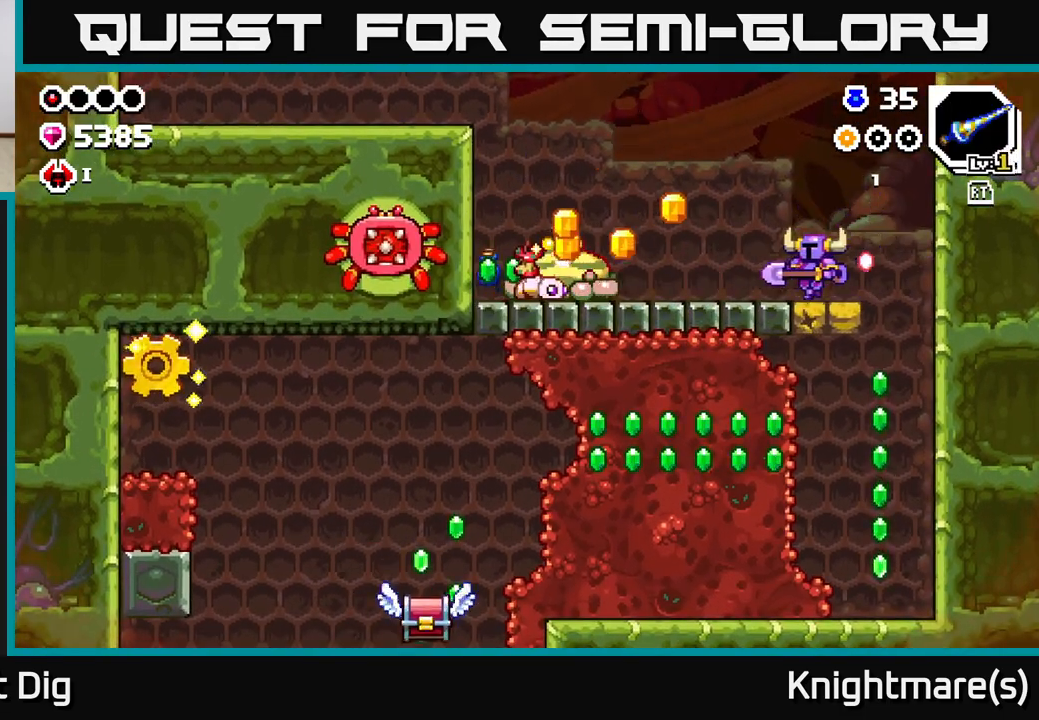
{"buttons": [], "left_stick": "center", "right_stick": "center", "events": [[233, "Y", "down"], [317, "Y", "up"], [367, "left_stick", "center"]]}
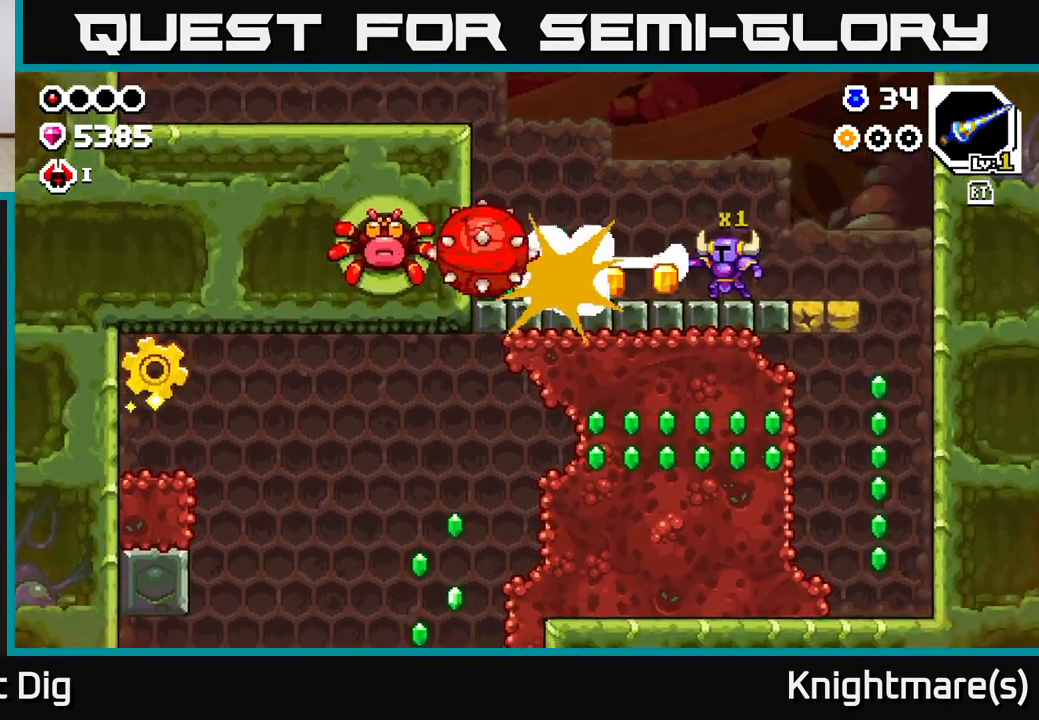
{"buttons": [], "left_stick": "right", "right_stick": "center", "events": [[167, "left_stick", "right"], [250, "left_stick", "center"], [333, "X", "down"], [417, "X", "up"], [433, "left_stick", "right"]]}
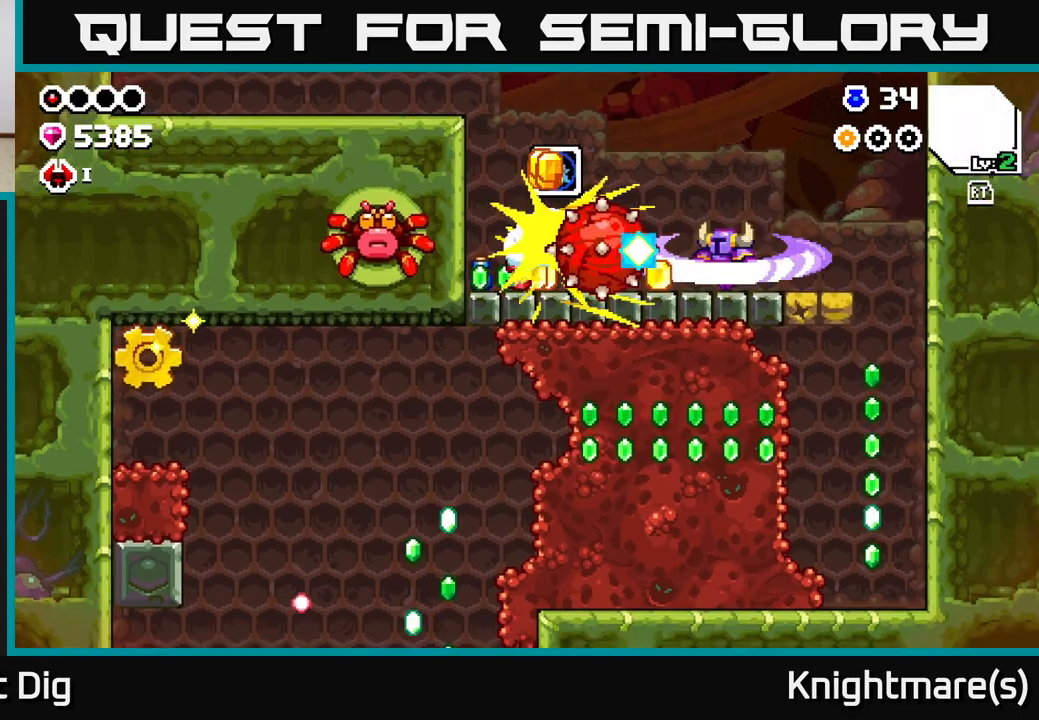
{"buttons": ["A"], "left_stick": "left", "right_stick": "center", "events": [[217, "A", "down"], [450, "left_stick", "up"], [500, "left_stick", "left"]]}
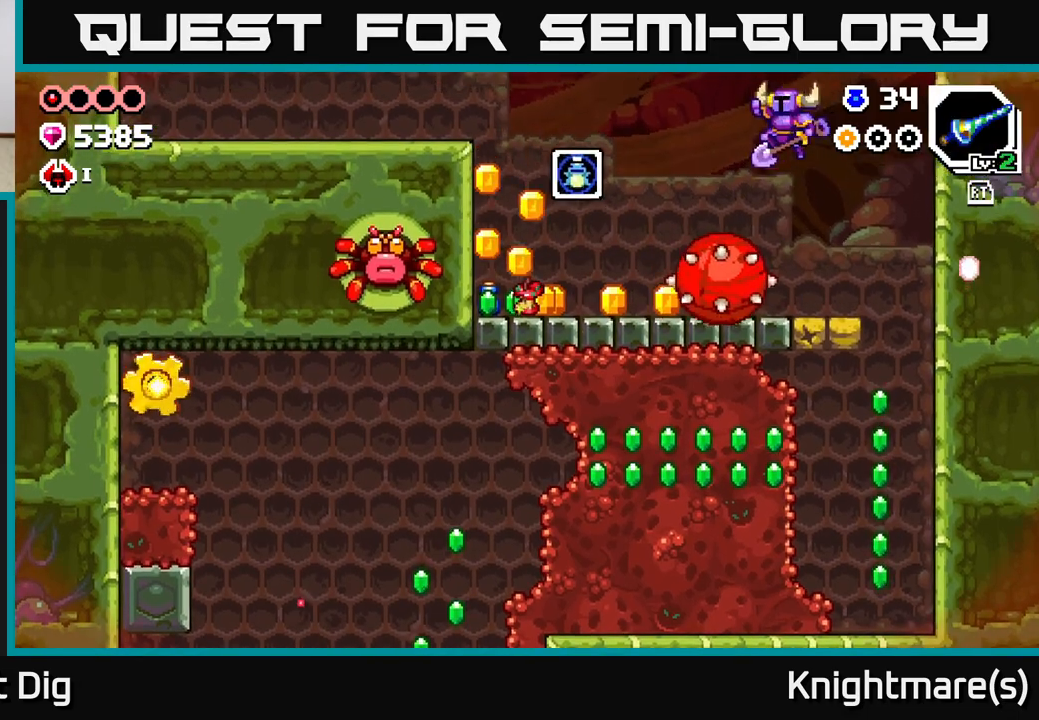
{"buttons": [], "left_stick": "center", "right_stick": "center", "events": [[67, "A", "up"], [83, "left_stick", "down"], [333, "left_stick", "left"], [483, "left_stick", "center"]]}
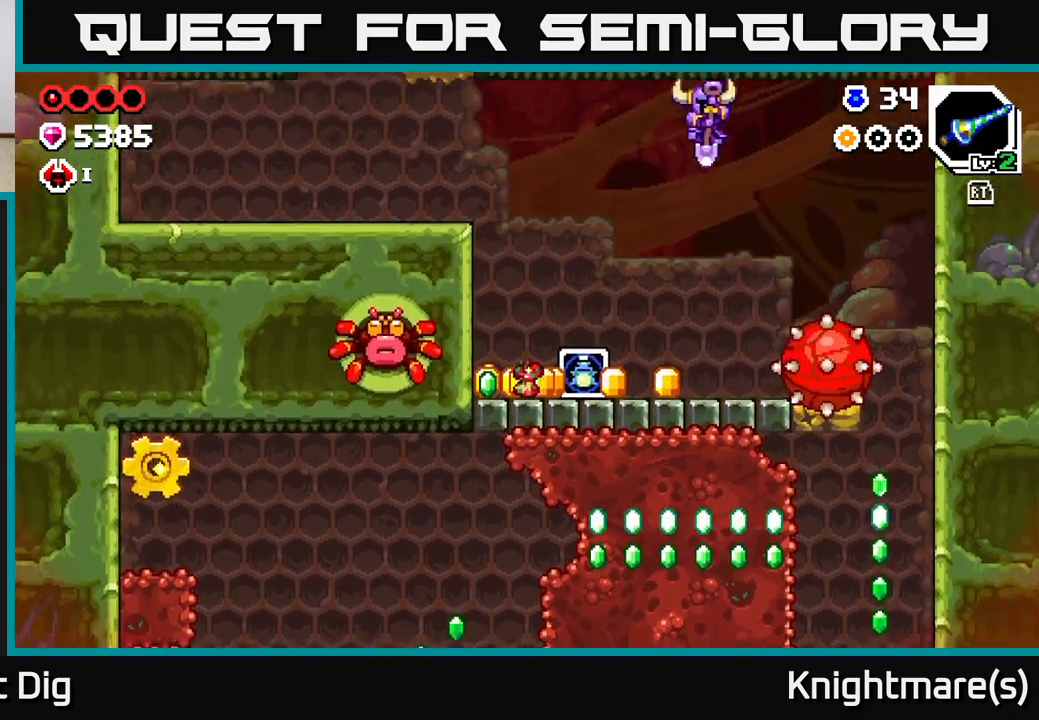
{"buttons": [], "left_stick": "center", "right_stick": "center", "events": []}
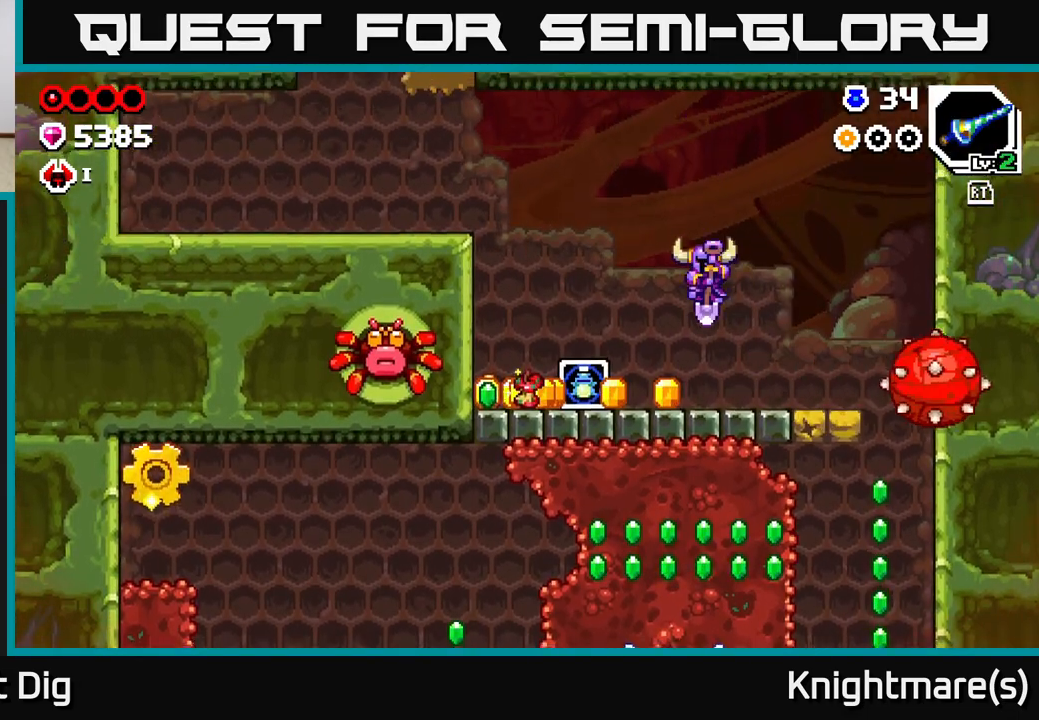
{"buttons": [], "left_stick": "left", "right_stick": "center", "events": [[67, "left_stick", "left"], [250, "A", "down"], [467, "A", "up"]]}
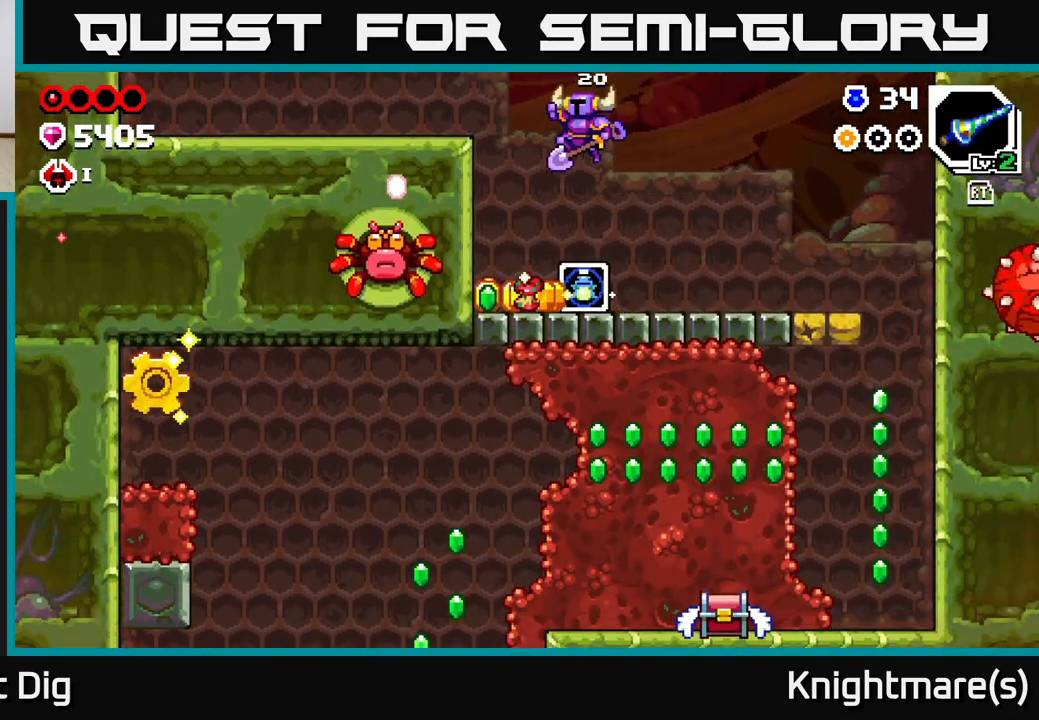
{"buttons": [], "left_stick": "center", "right_stick": "center", "events": [[417, "left_stick", "center"]]}
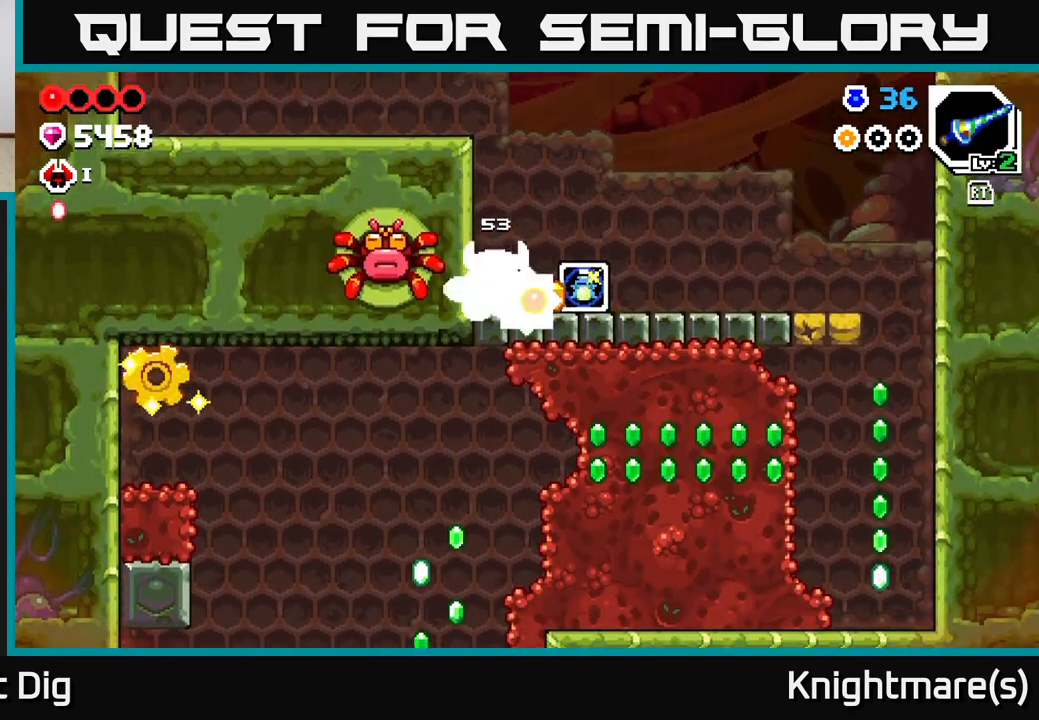
{"buttons": [], "left_stick": "right", "right_stick": "center", "events": [[17, "left_stick", "right"], [67, "A", "down"], [500, "A", "up"]]}
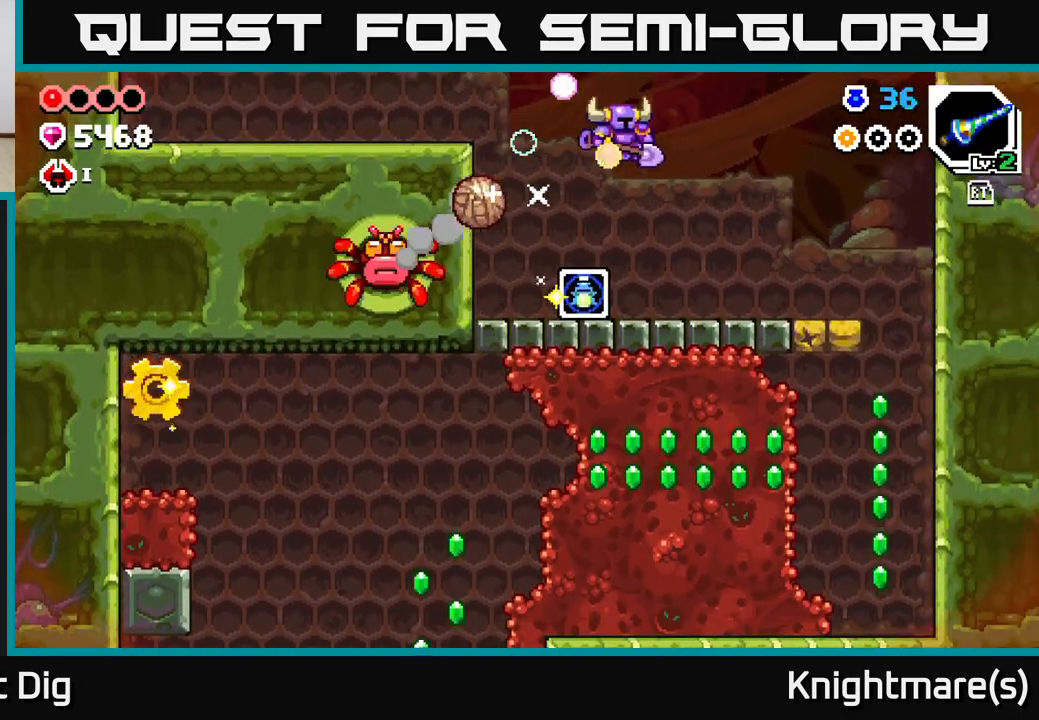
{"buttons": [], "left_stick": "right", "right_stick": "center", "events": []}
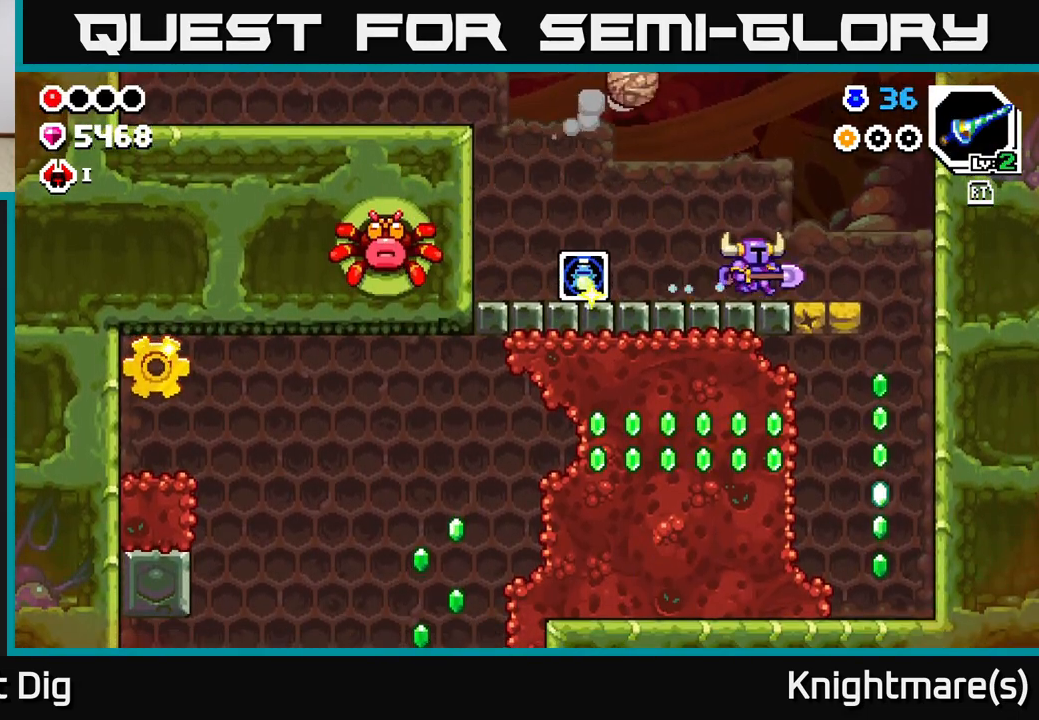
{"buttons": [], "left_stick": "right", "right_stick": "center", "events": [[200, "left_stick", "down"], [217, "X", "down"], [300, "X", "up"], [333, "left_stick", "right"]]}
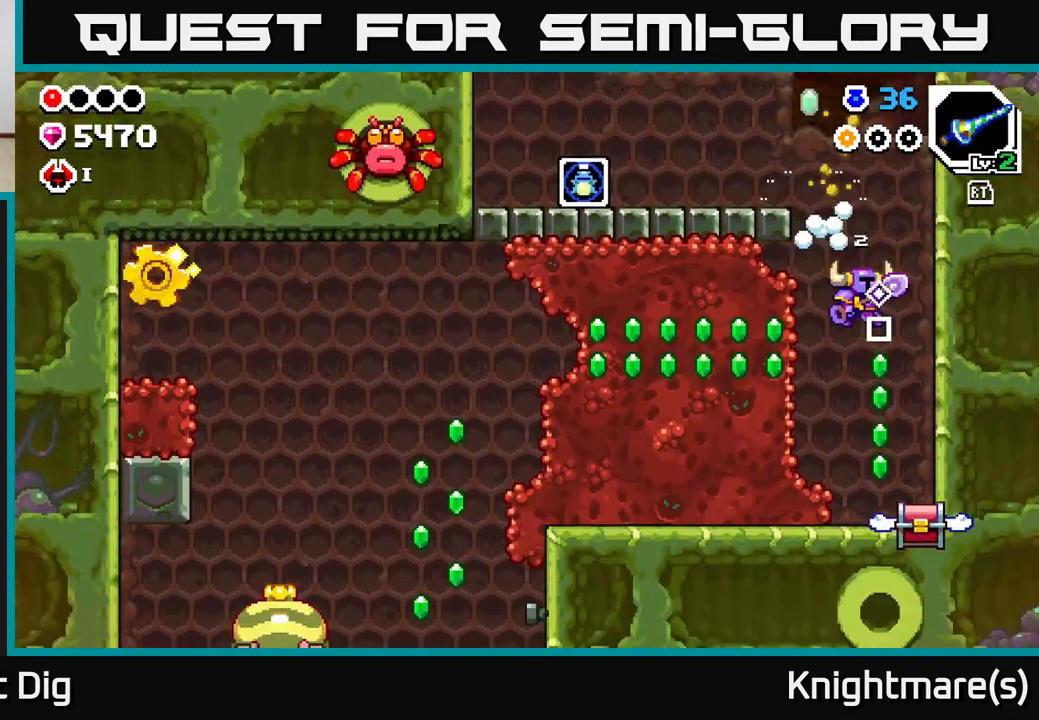
{"buttons": [], "left_stick": "center", "right_stick": "center", "events": [[250, "X", "down"], [350, "X", "up"], [350, "left_stick", "center"]]}
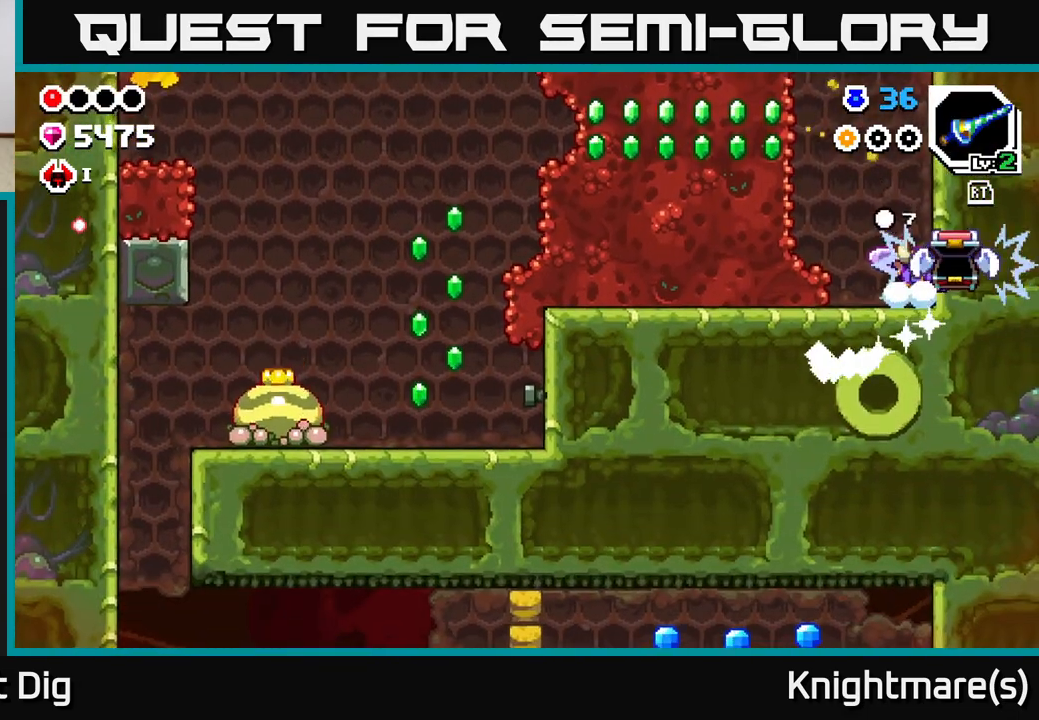
{"buttons": [], "left_stick": "center", "right_stick": "center", "events": [[67, "left_stick", "left"], [300, "left_stick", "center"]]}
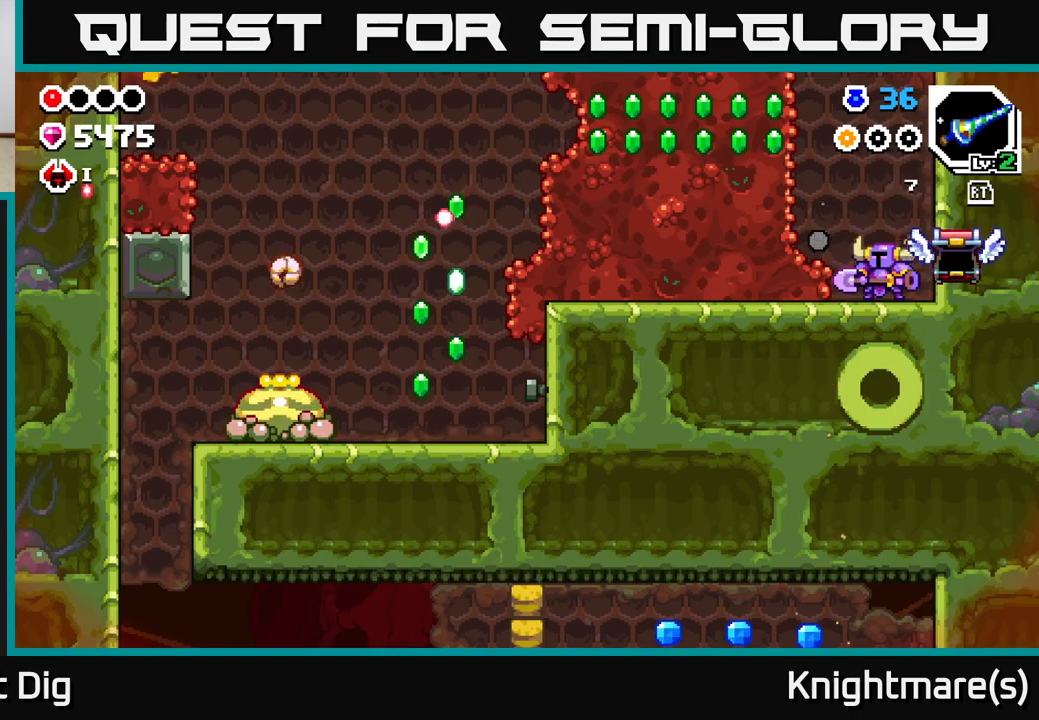
{"buttons": [], "left_stick": "center", "right_stick": "center", "events": [[367, "R2", "down"], [467, "R2", "up"]]}
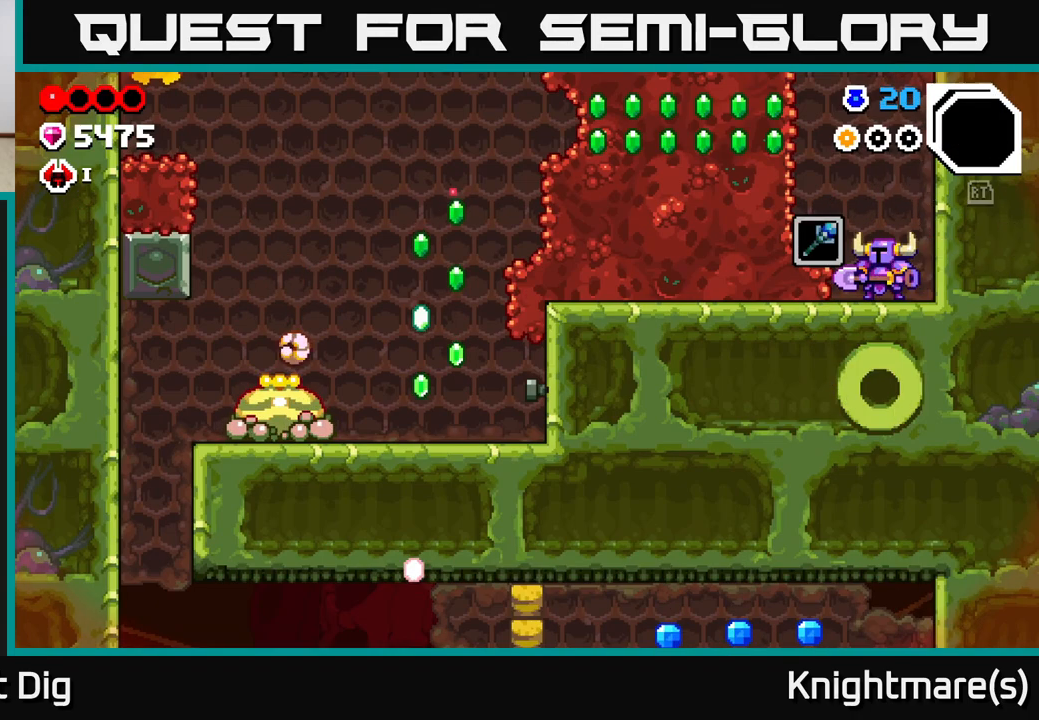
{"buttons": [], "left_stick": "center", "right_stick": "center", "events": [[133, "left_stick", "right"], [400, "left_stick", "left"], [500, "left_stick", "center"]]}
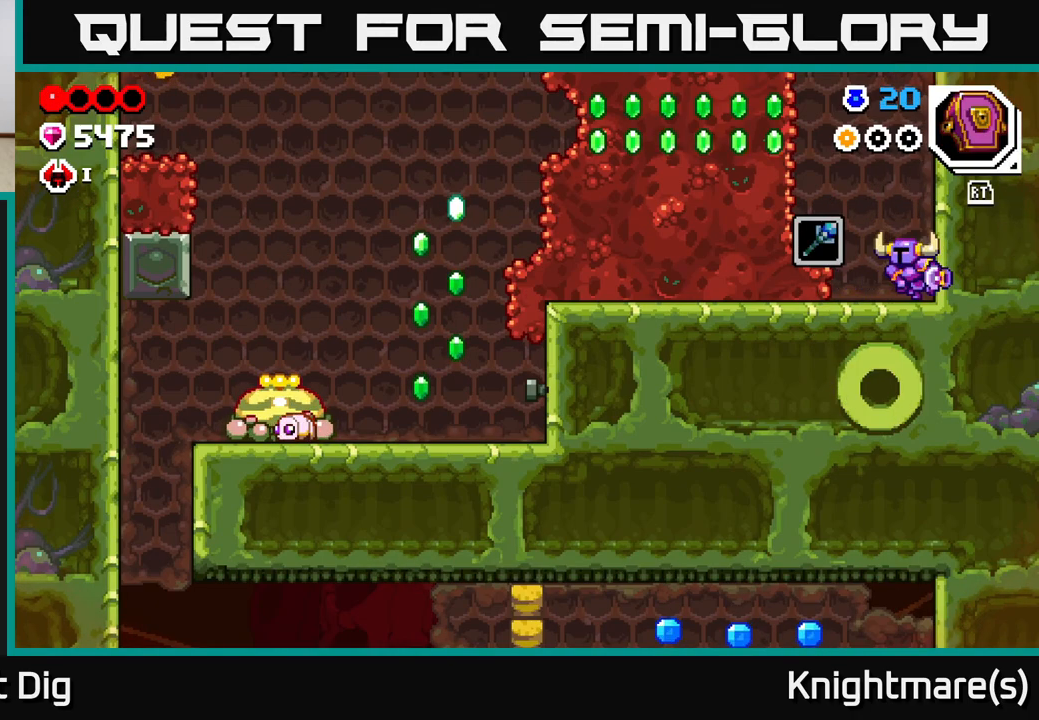
{"buttons": [], "left_stick": "center", "right_stick": "center", "events": [[183, "R2", "down"], [267, "R2", "up"]]}
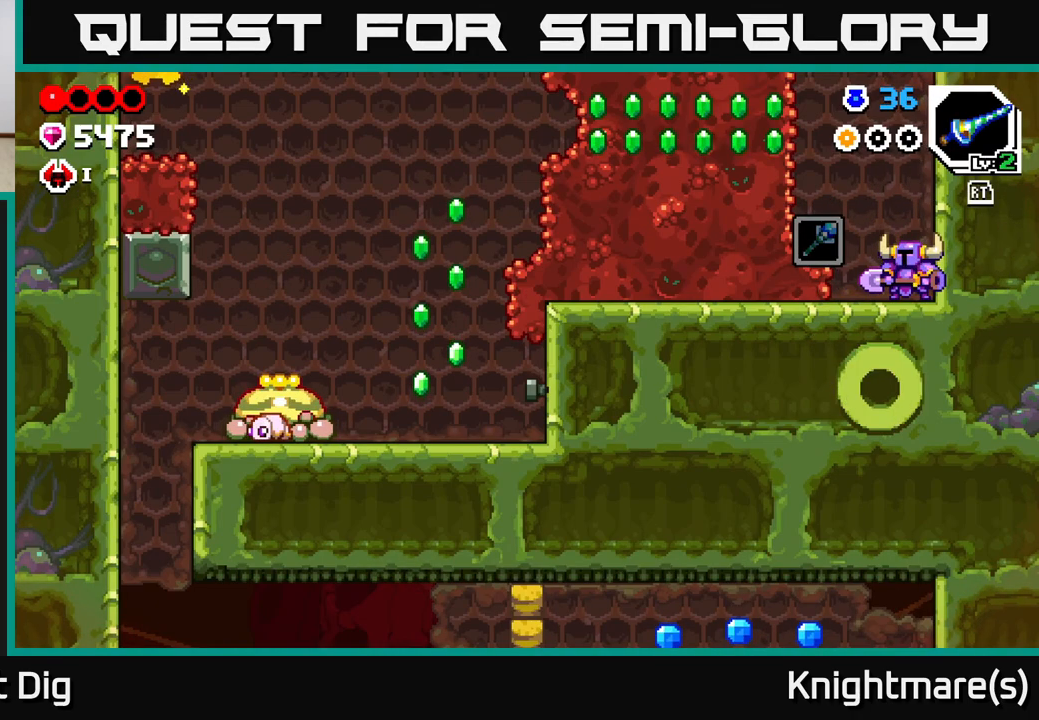
{"buttons": [], "left_stick": "center", "right_stick": "center", "events": [[133, "A", "down"], [150, "left_stick", "left"], [233, "A", "up"], [500, "left_stick", "center"]]}
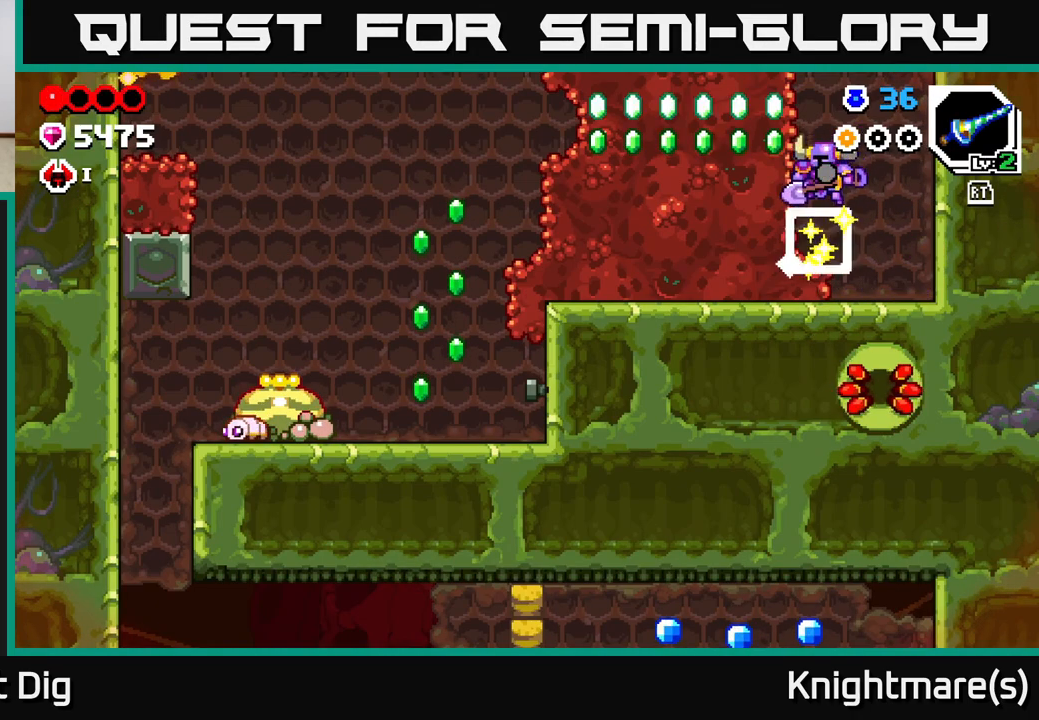
{"buttons": ["X"], "left_stick": "left", "right_stick": "center", "events": [[333, "A", "down"], [367, "left_stick", "left"], [467, "A", "up"], [467, "X", "down"]]}
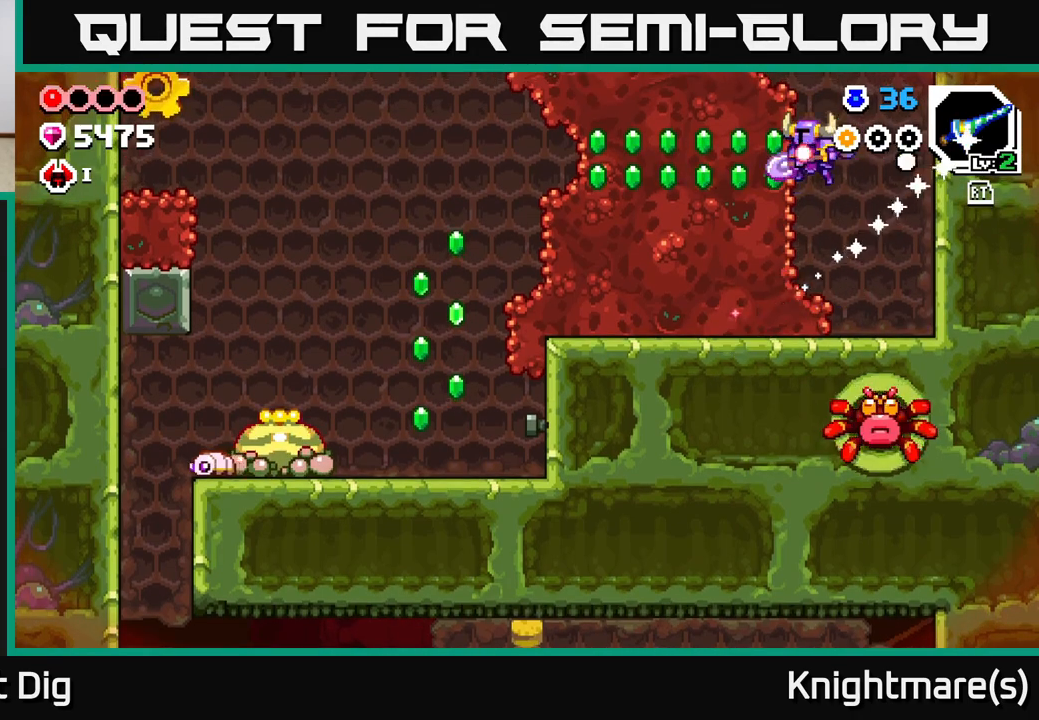
{"buttons": ["X"], "left_stick": "left", "right_stick": "center", "events": [[83, "X", "up"], [150, "X", "down"], [250, "X", "up"], [333, "X", "down"], [433, "X", "up"], [500, "X", "down"]]}
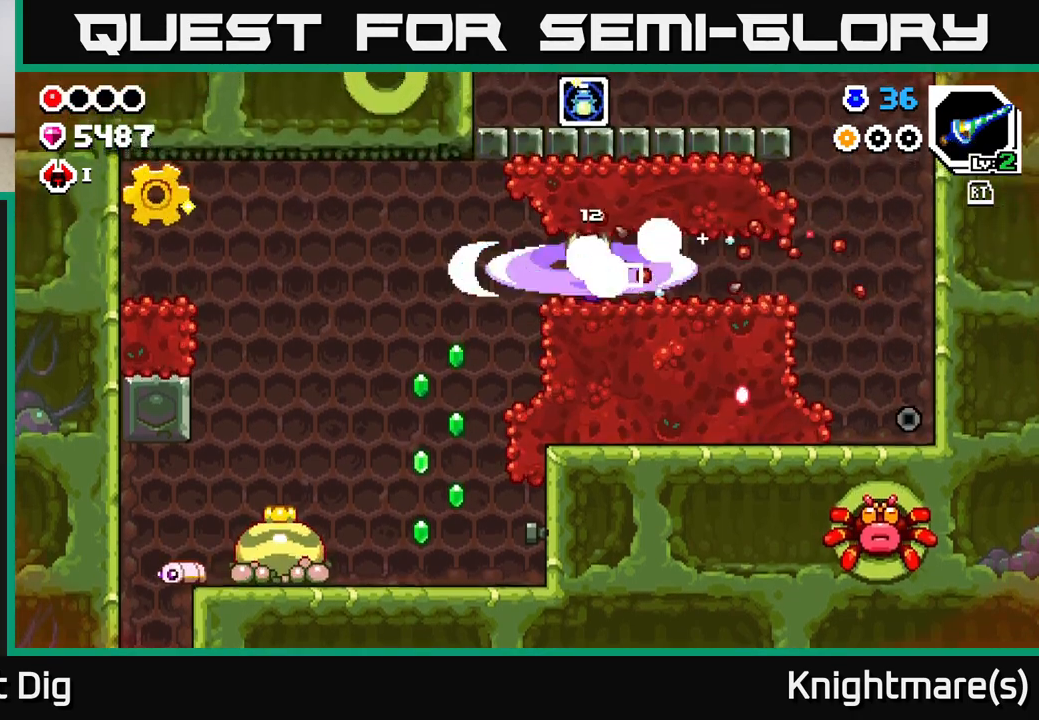
{"buttons": [], "left_stick": "center", "right_stick": "center", "events": [[133, "X", "up"], [483, "left_stick", "center"]]}
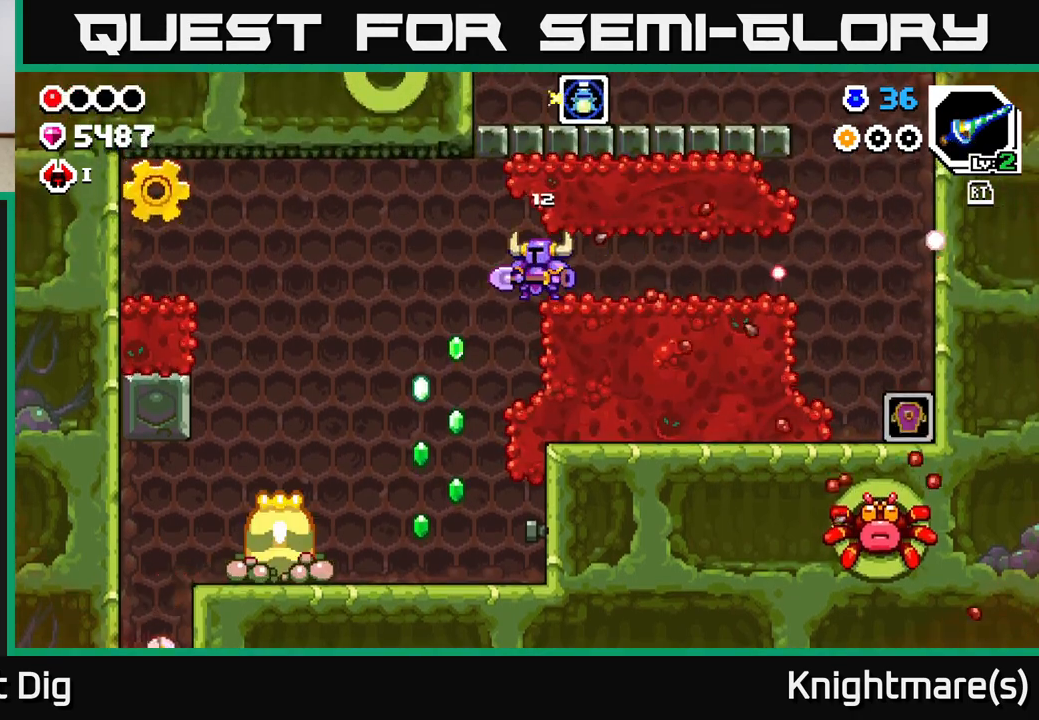
{"buttons": [], "left_stick": "center", "right_stick": "center", "events": [[67, "left_stick", "left"], [333, "left_stick", "center"]]}
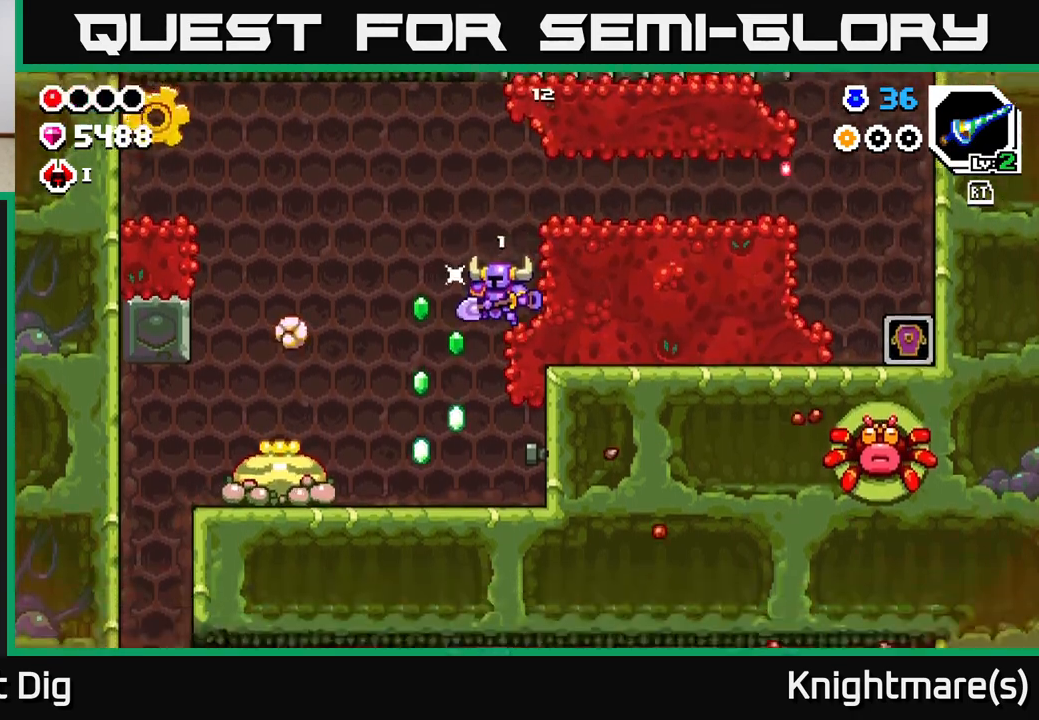
{"buttons": ["A"], "left_stick": "left", "right_stick": "center", "events": [[67, "left_stick", "left"], [117, "A", "down"]]}
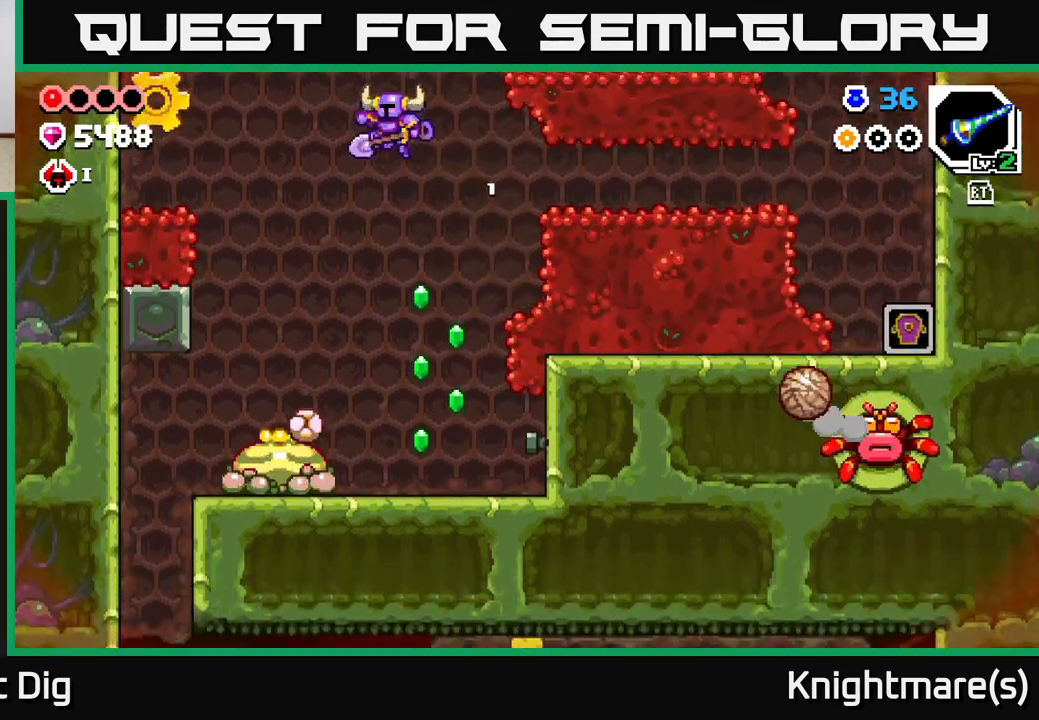
{"buttons": ["A"], "left_stick": "down", "right_stick": "center", "events": [[33, "left_stick", "down-left"], [400, "left_stick", "down"]]}
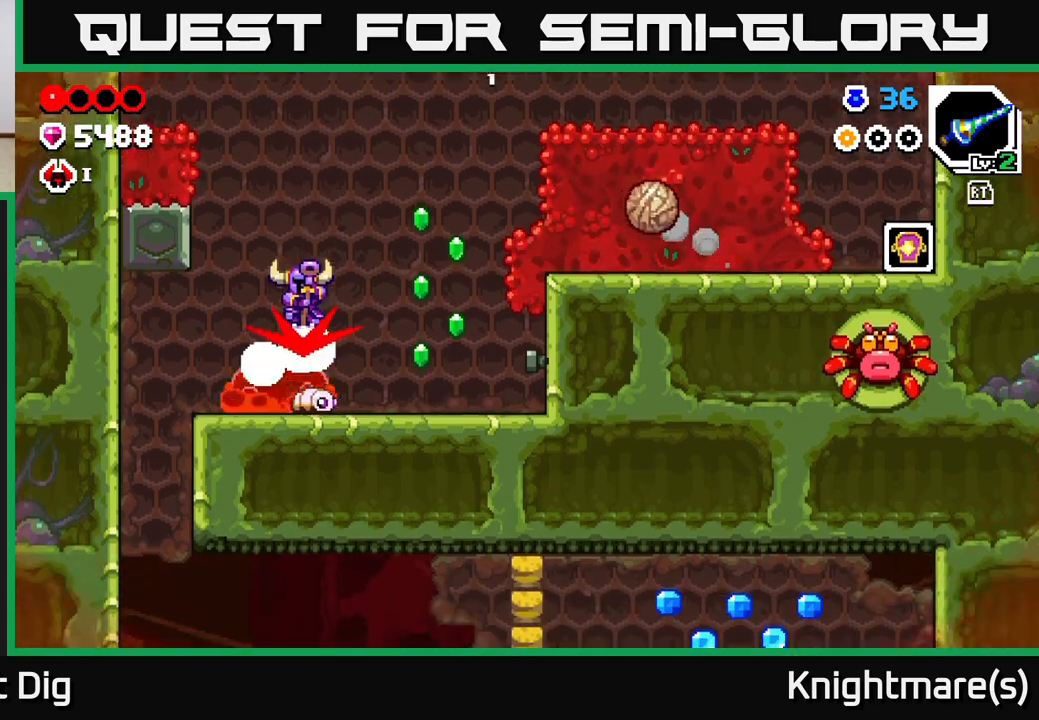
{"buttons": ["A"], "left_stick": "down", "right_stick": "center", "events": []}
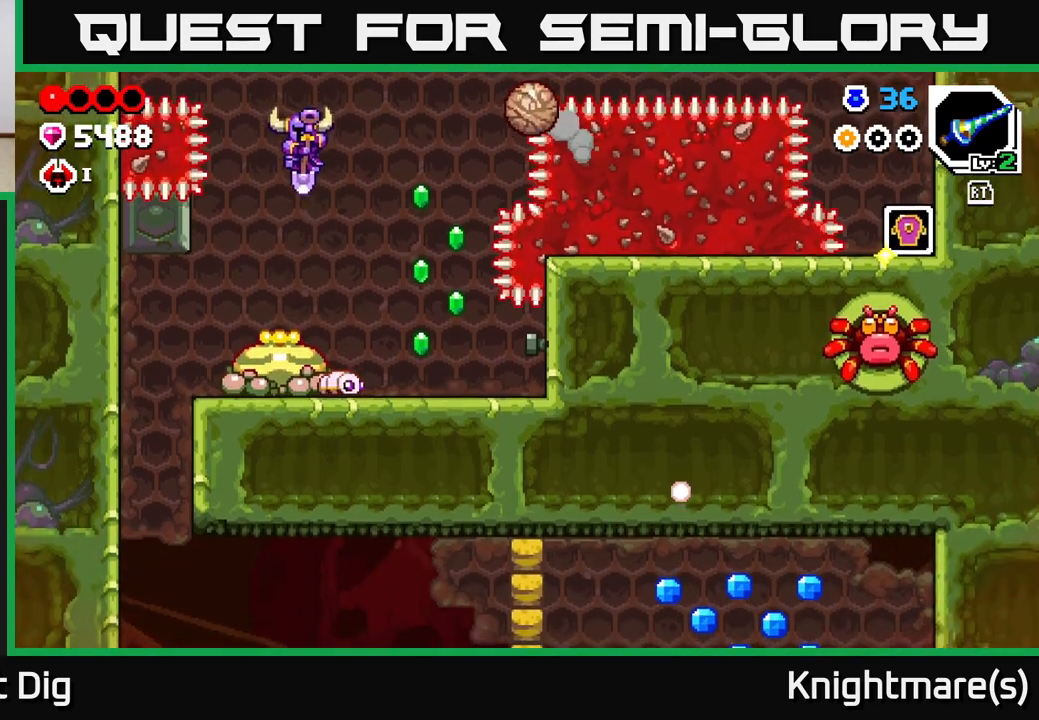
{"buttons": ["A", "X"], "left_stick": "left", "right_stick": "center", "events": [[400, "left_stick", "left"], [483, "X", "down"]]}
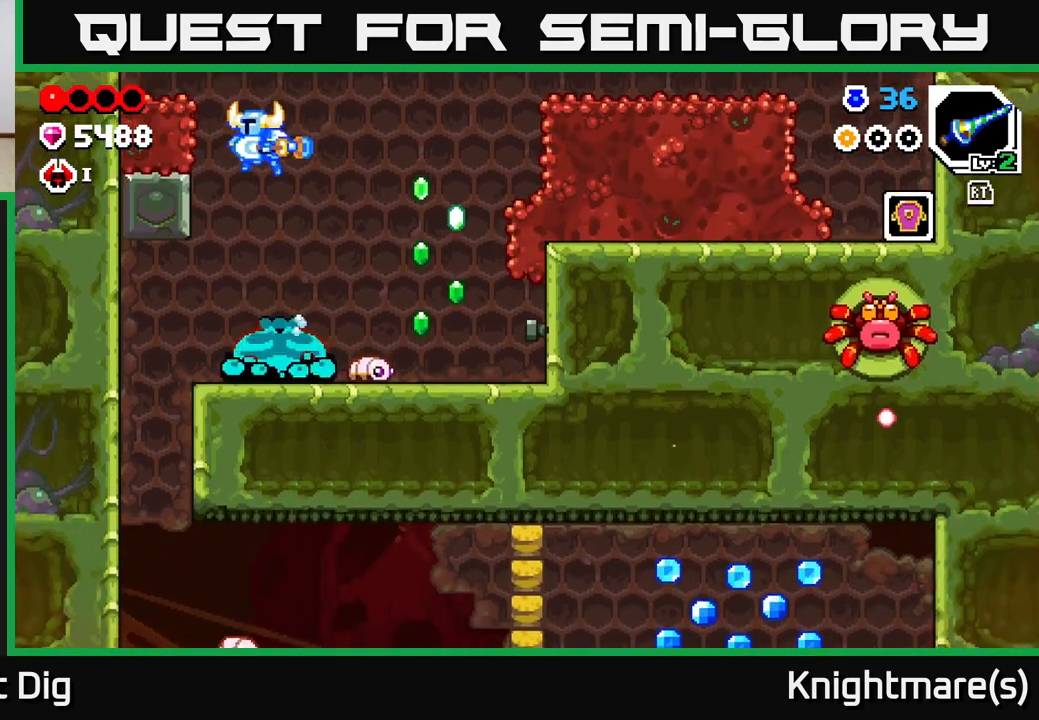
{"buttons": ["A"], "left_stick": "center", "right_stick": "center", "events": [[117, "X", "up"], [150, "A", "up"], [433, "A", "down"], [467, "left_stick", "center"]]}
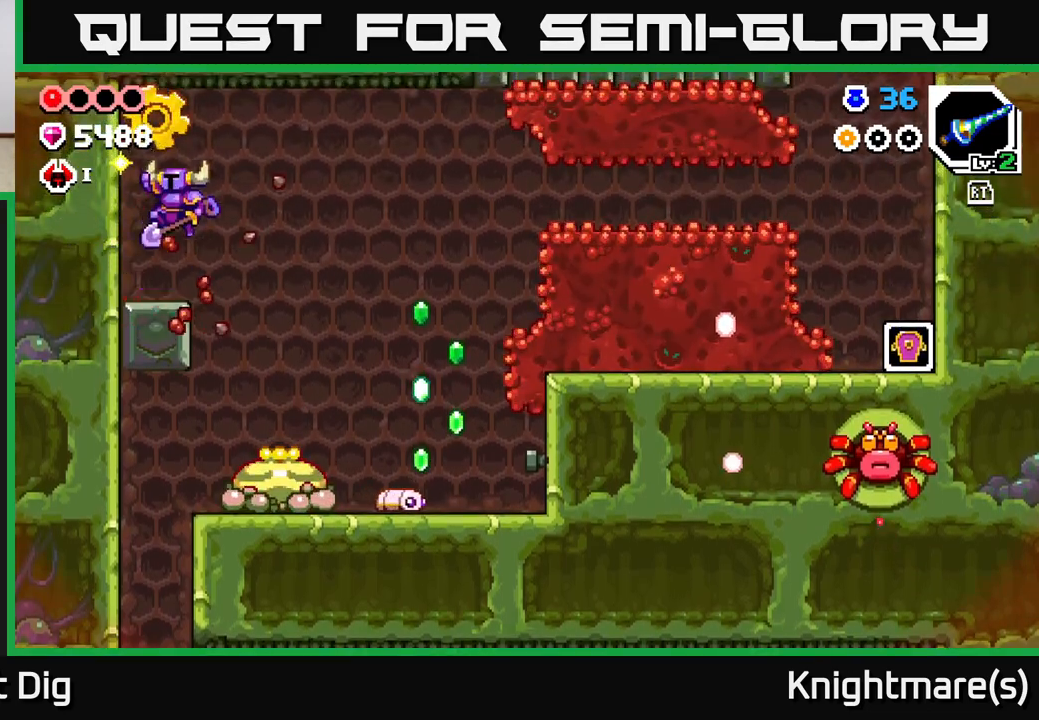
{"buttons": [], "left_stick": "right", "right_stick": "center", "events": [[217, "left_stick", "right"], [233, "A", "up"]]}